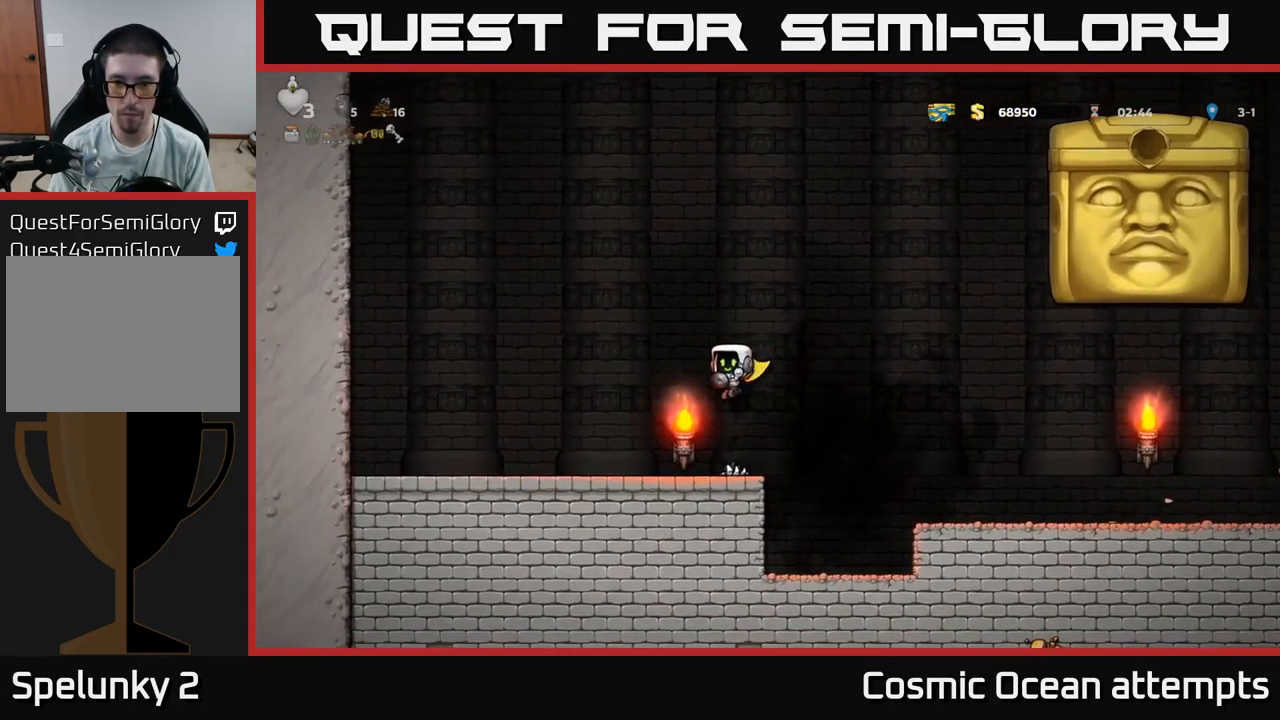
Gameplay with a controller (Xbox layout); each line is a JSON object with the inputs held at the frame after it. "events" lists button and stick changes between this image and that frame as [ms after this image, input, new state], when the widget could be followed in between.
{"buttons": [], "left_stick": "center", "right_stick": "center", "events": [[33, "A", "up"], [200, "DPAD_LEFT", "up"], [316, "DPAD_RIGHT", "down"], [383, "DPAD_RIGHT", "up"]]}
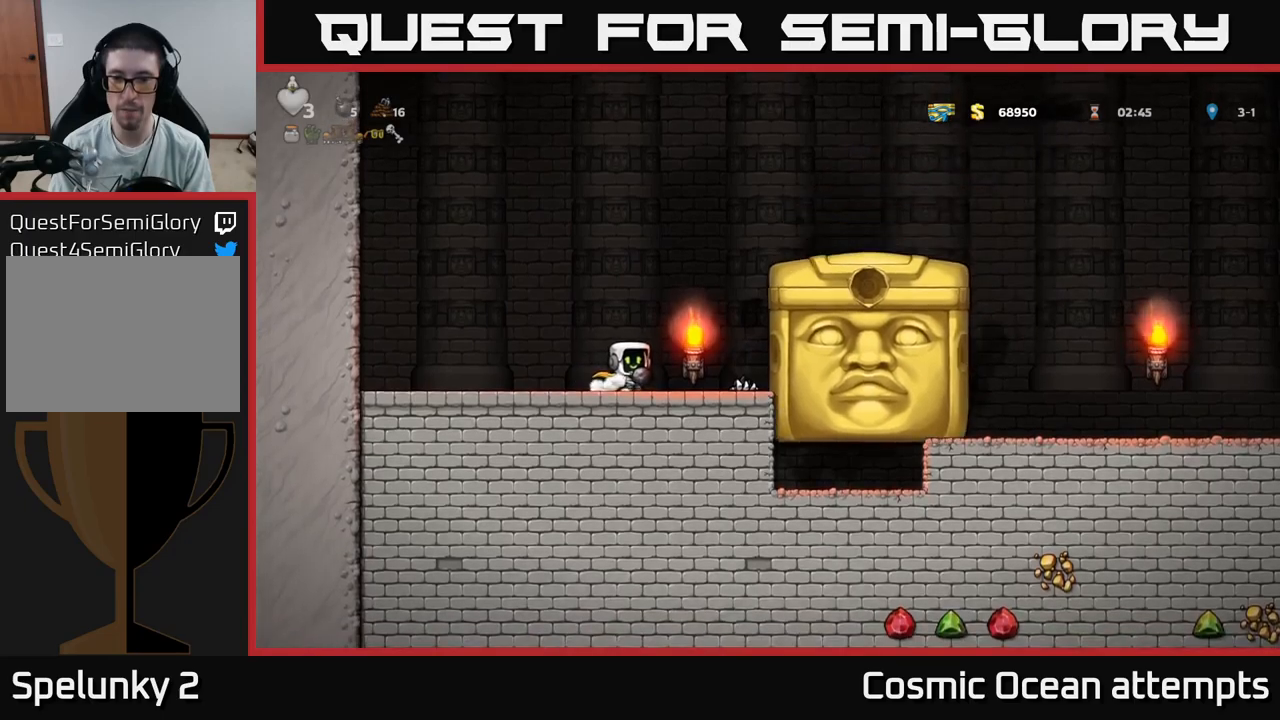
{"buttons": [], "left_stick": "center", "right_stick": "center", "events": []}
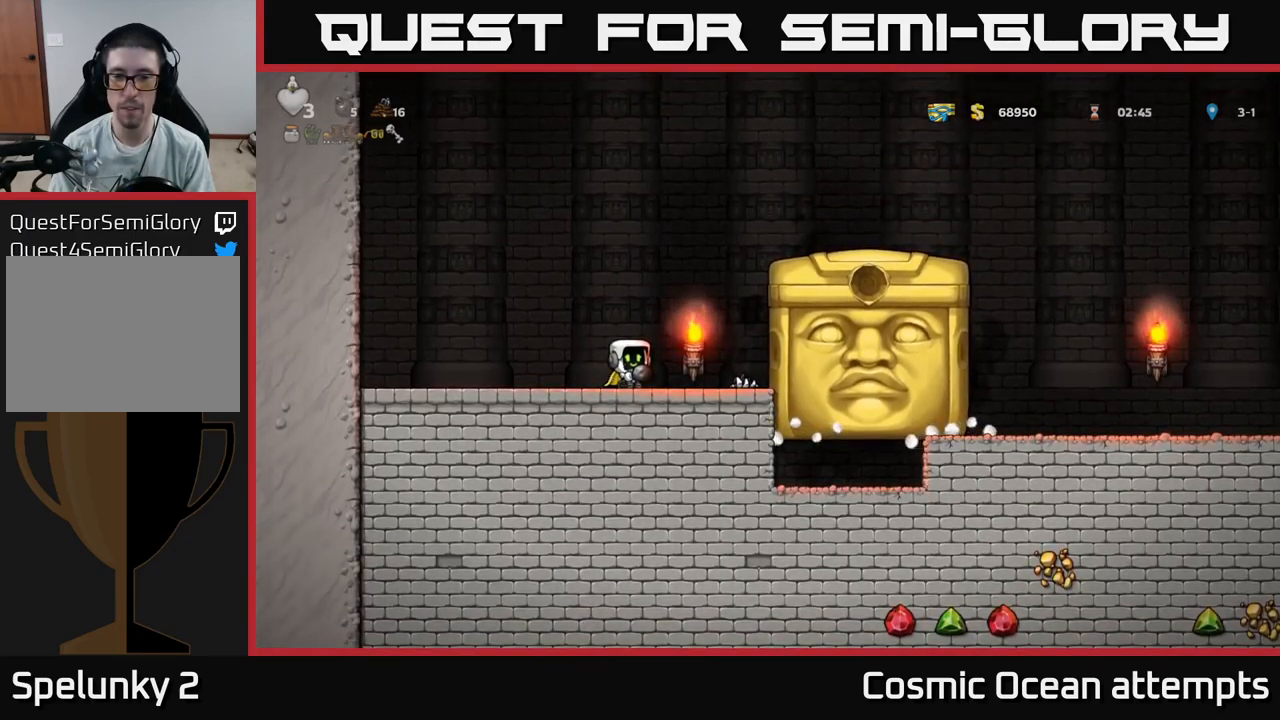
{"buttons": [], "left_stick": "center", "right_stick": "center", "events": []}
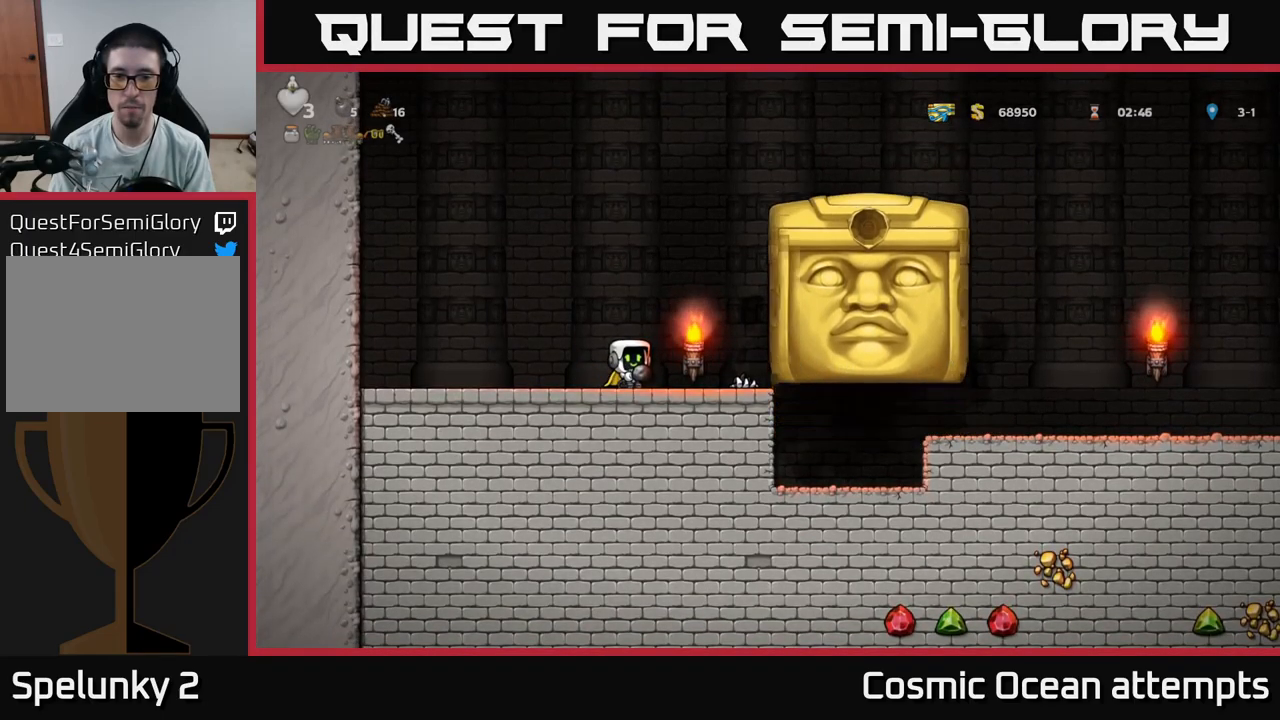
{"buttons": ["DPAD_RIGHT"], "left_stick": "center", "right_stick": "center", "events": [[417, "DPAD_RIGHT", "down"]]}
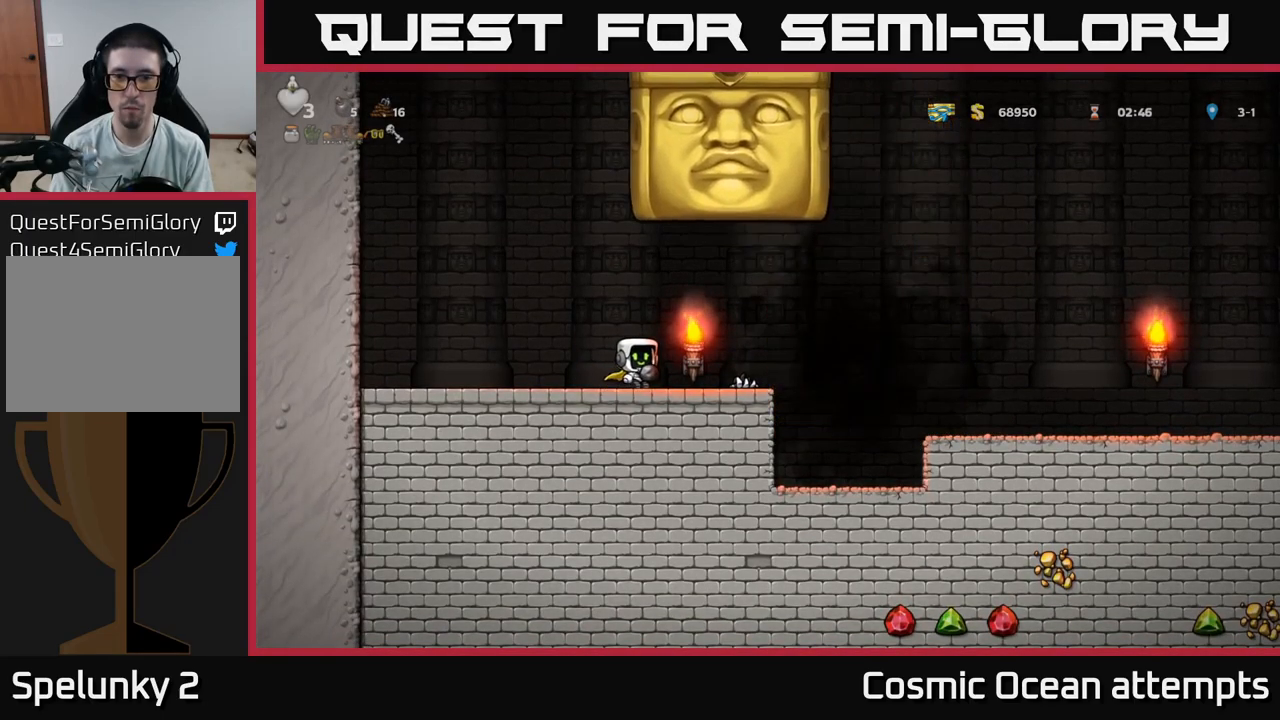
{"buttons": ["A", "DPAD_RIGHT"], "left_stick": "center", "right_stick": "center", "events": [[417, "A", "down"]]}
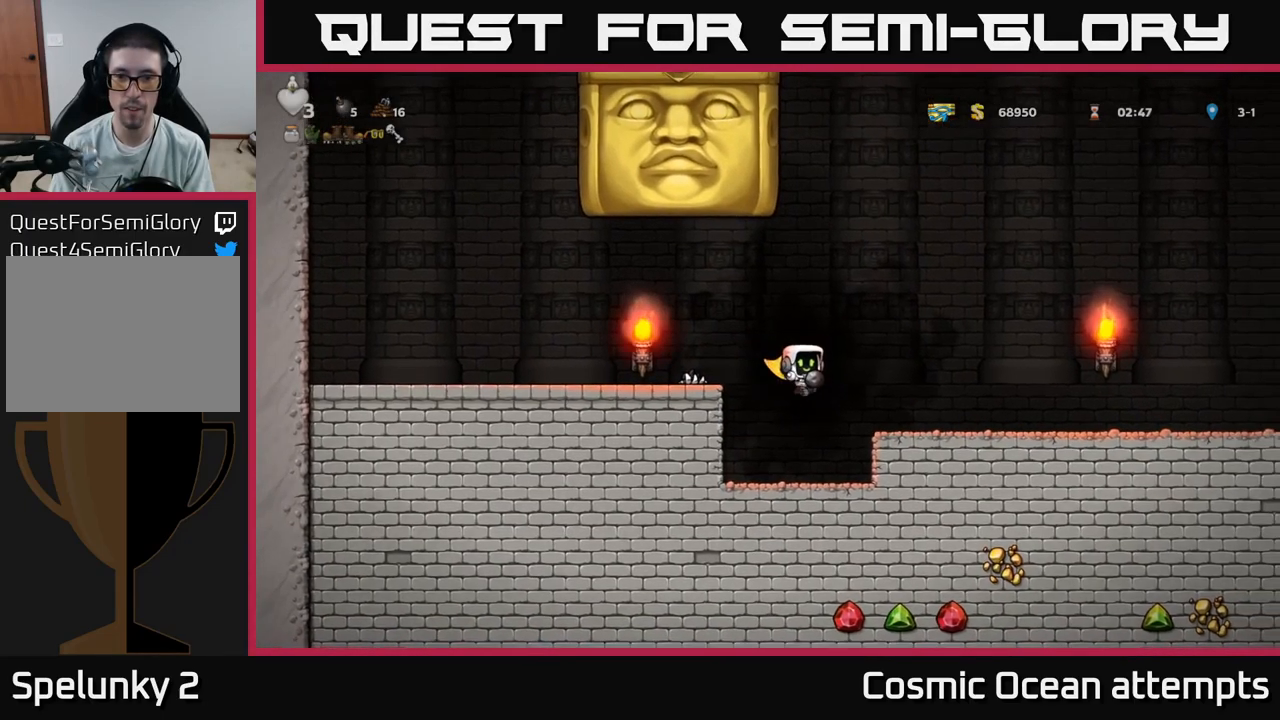
{"buttons": ["DPAD_RIGHT"], "left_stick": "center", "right_stick": "center", "events": [[150, "A", "up"]]}
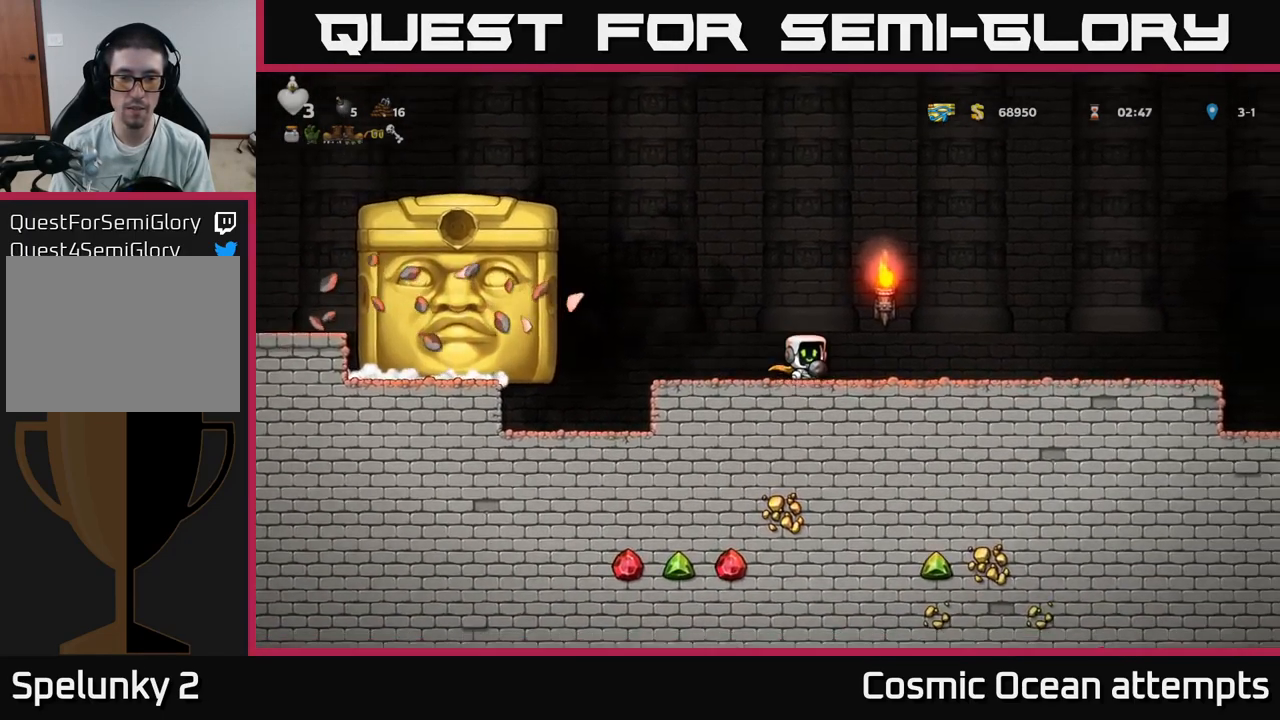
{"buttons": [], "left_stick": "center", "right_stick": "center", "events": [[467, "DPAD_RIGHT", "up"]]}
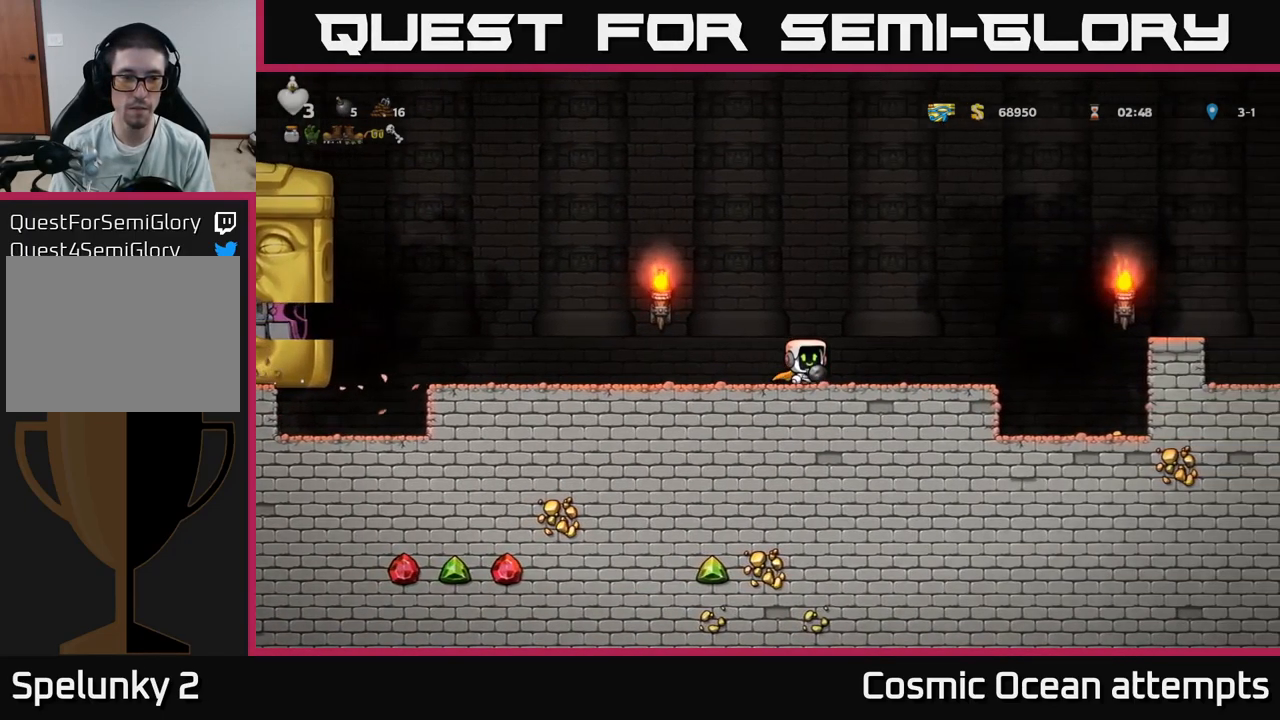
{"buttons": [], "left_stick": "center", "right_stick": "center", "events": [[17, "DPAD_LEFT", "down"], [217, "DPAD_LEFT", "up"]]}
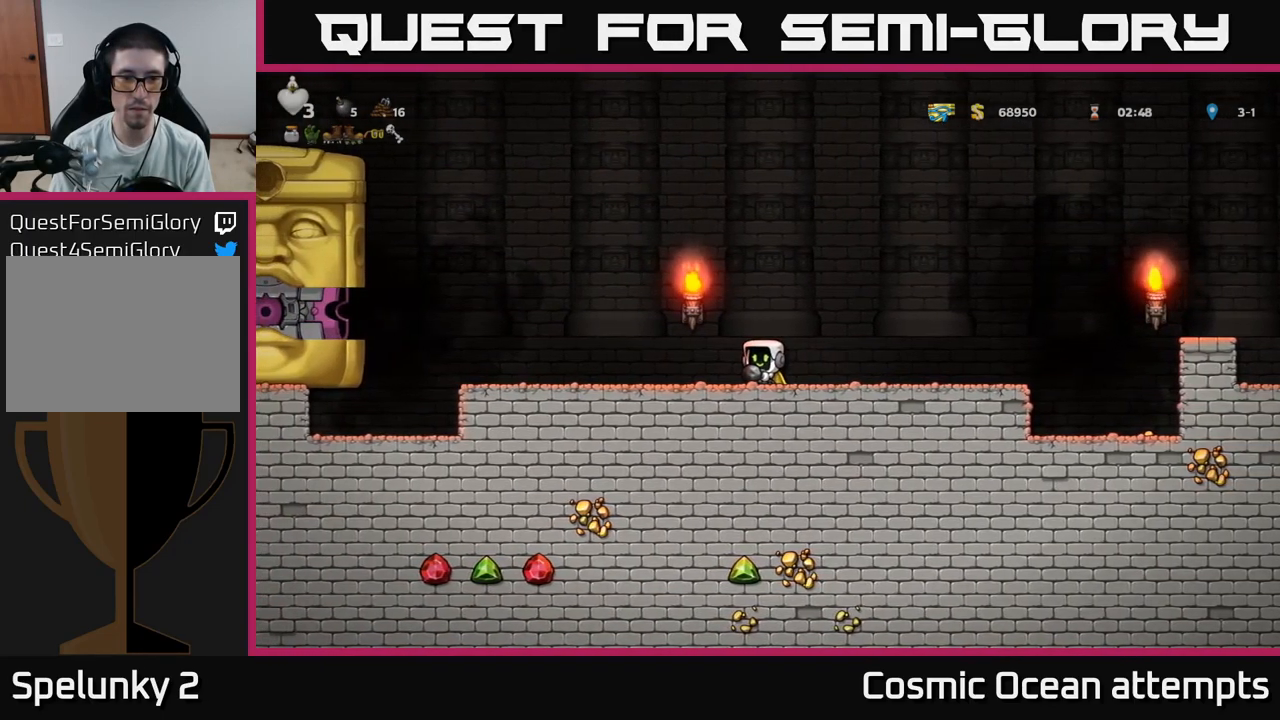
{"buttons": [], "left_stick": "center", "right_stick": "center", "events": [[17, "A", "down"], [134, "A", "up"], [250, "X", "down"], [367, "X", "up"]]}
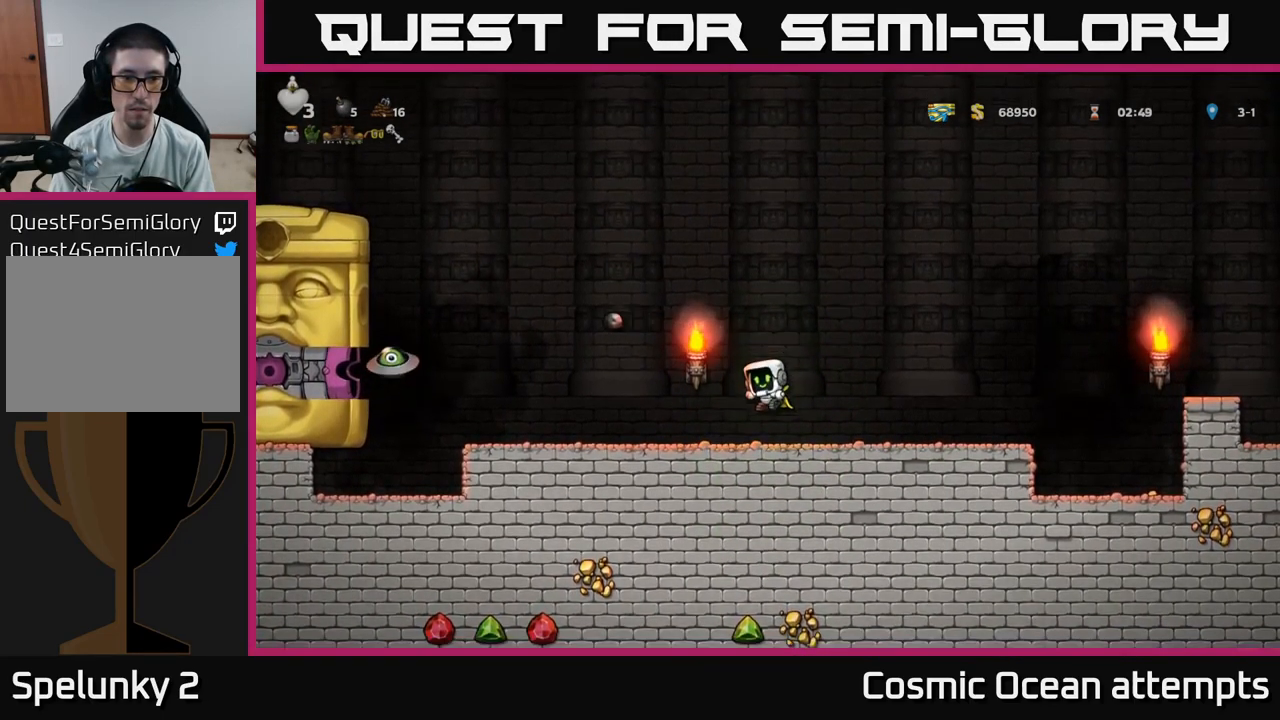
{"buttons": [], "left_stick": "center", "right_stick": "center", "events": [[350, "DPAD_RIGHT", "down"], [450, "DPAD_RIGHT", "up"]]}
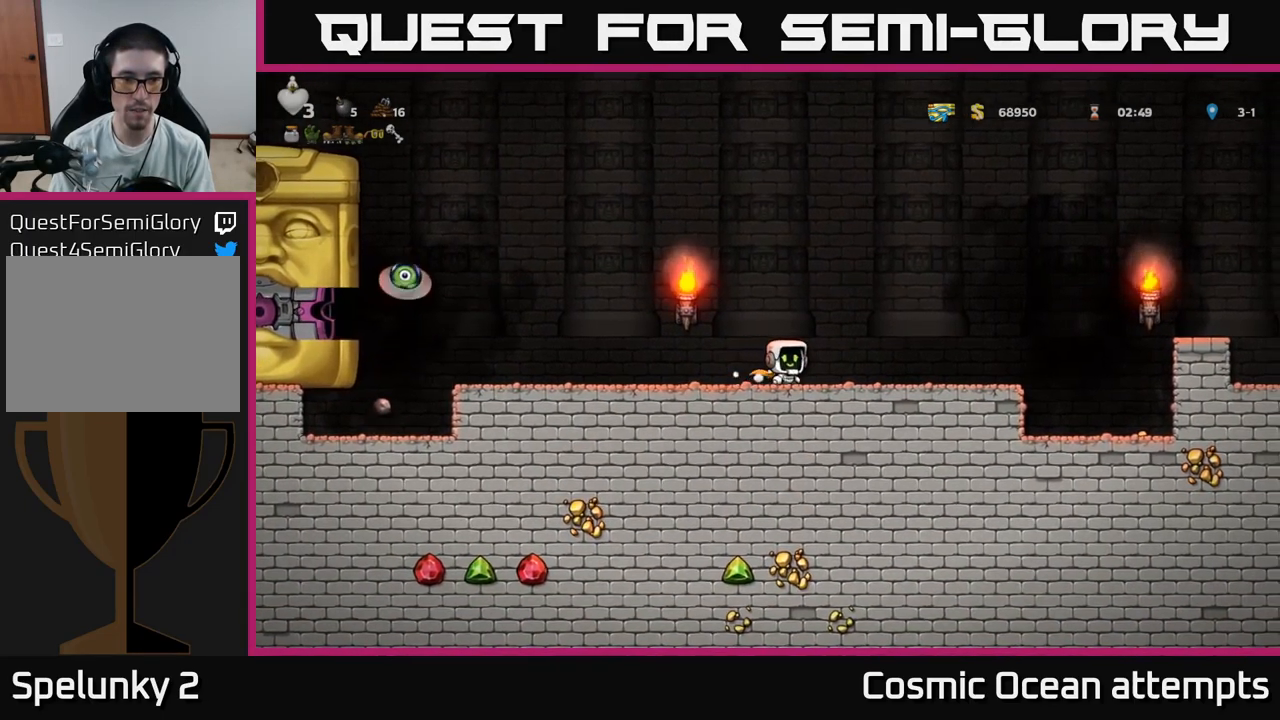
{"buttons": ["DPAD_LEFT"], "left_stick": "center", "right_stick": "center", "events": [[350, "DPAD_LEFT", "down"]]}
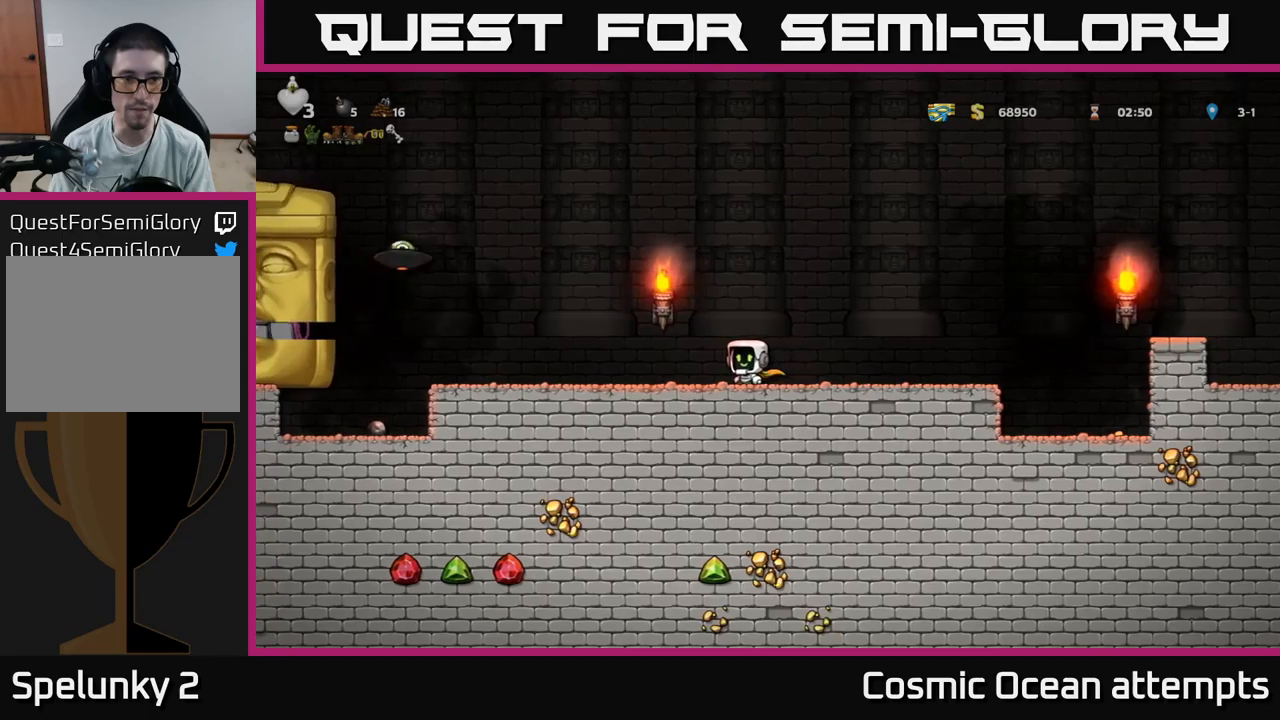
{"buttons": ["A", "X"], "left_stick": "center", "right_stick": "center", "events": [[83, "A", "down"], [300, "X", "down"], [433, "DPAD_LEFT", "up"]]}
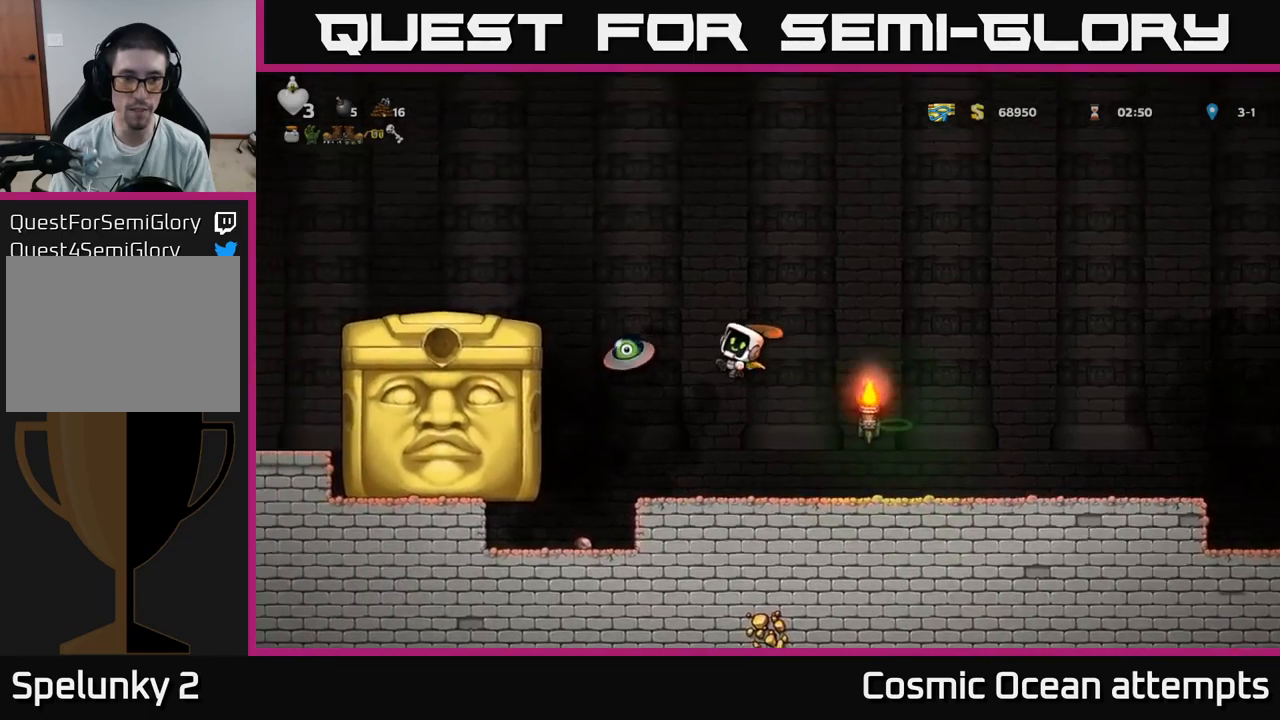
{"buttons": ["DPAD_RIGHT"], "left_stick": "center", "right_stick": "center", "events": [[16, "A", "up"], [16, "DPAD_RIGHT", "down"], [16, "X", "up"], [100, "A", "down"], [333, "A", "up"]]}
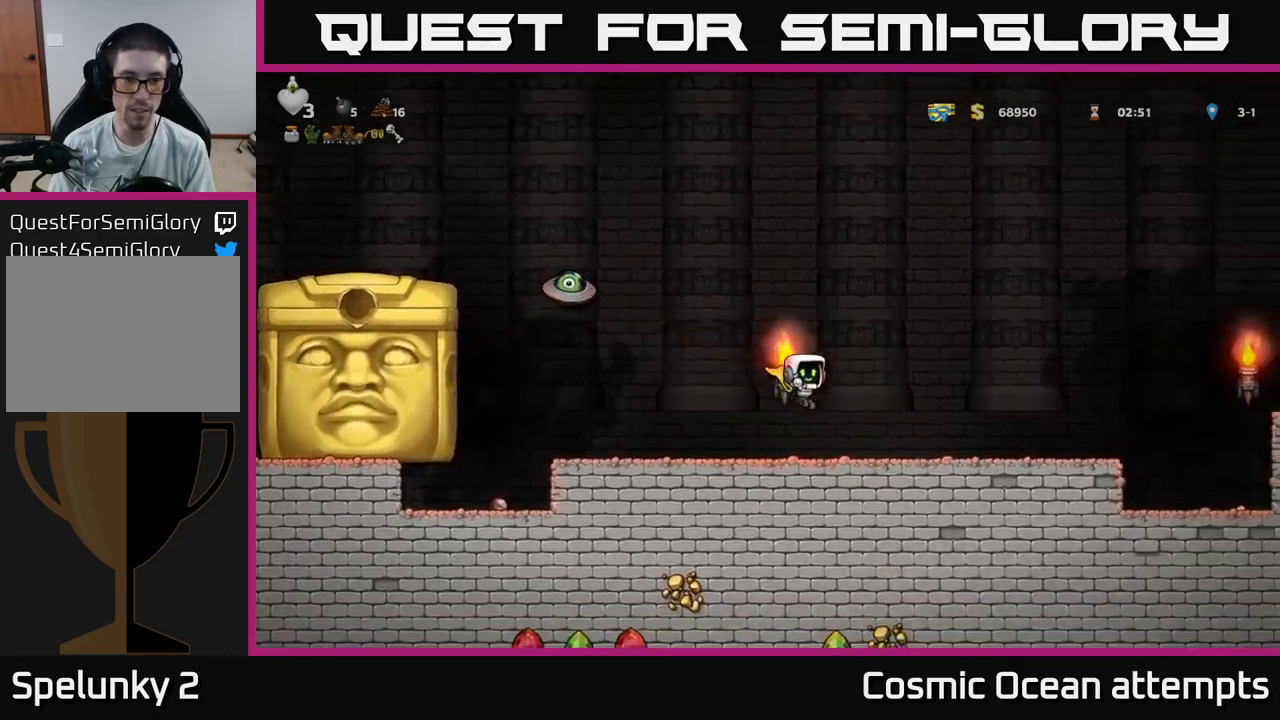
{"buttons": ["DPAD_RIGHT"], "left_stick": "center", "right_stick": "center", "events": [[300, "DPAD_RIGHT", "up"], [433, "DPAD_RIGHT", "down"]]}
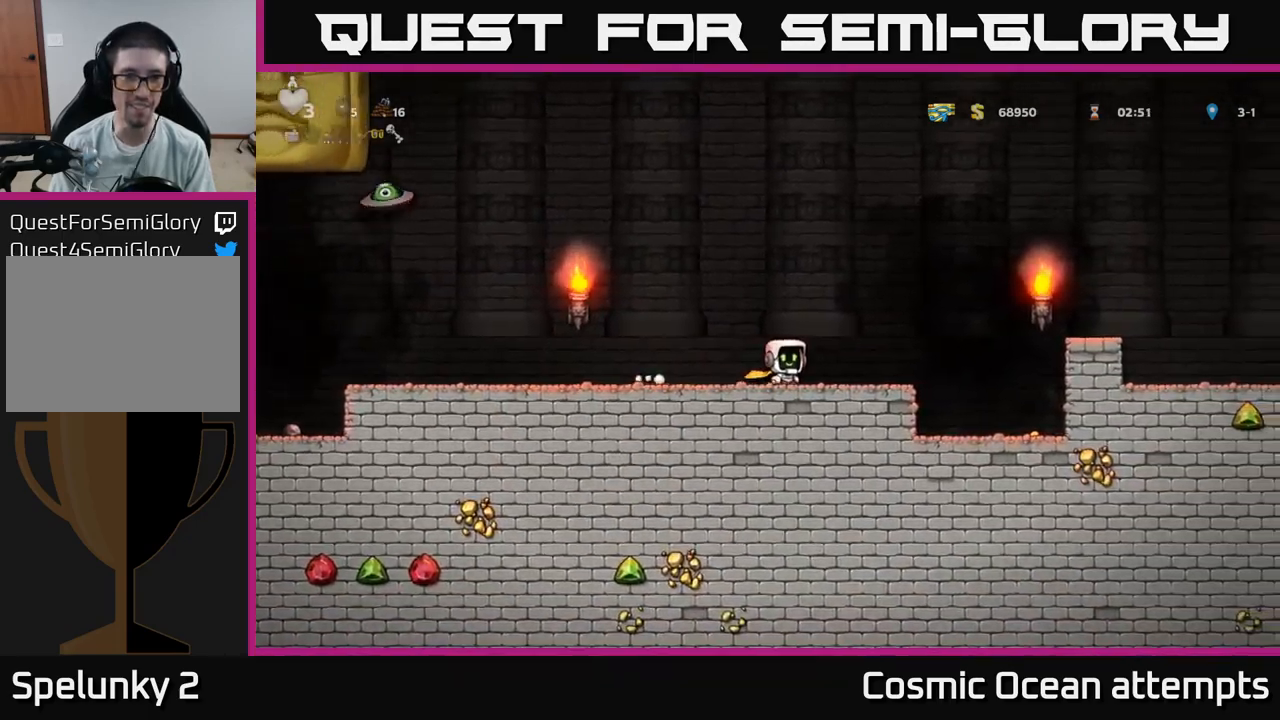
{"buttons": ["A", "DPAD_RIGHT"], "left_stick": "center", "right_stick": "center", "events": [[100, "A", "down"], [416, "A", "up"], [466, "A", "down"]]}
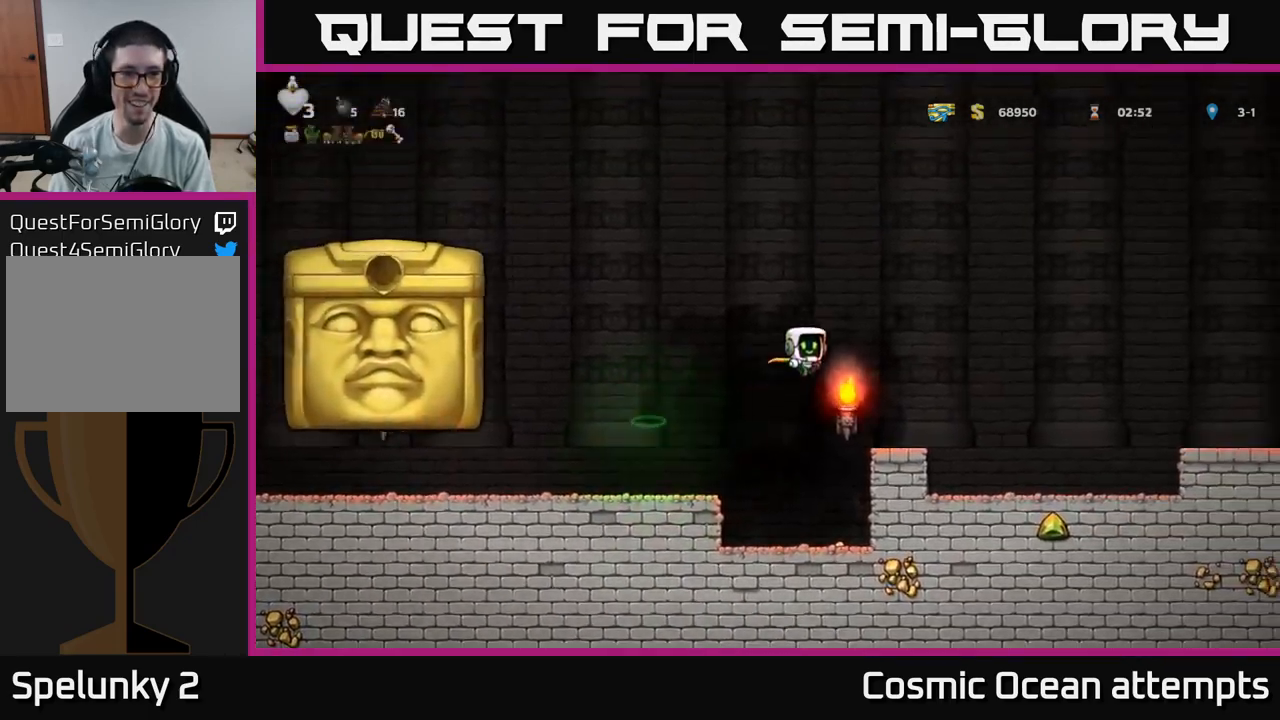
{"buttons": [], "left_stick": "center", "right_stick": "center", "events": [[116, "A", "up"], [150, "DPAD_RIGHT", "up"], [216, "DPAD_LEFT", "down"], [316, "DPAD_LEFT", "up"]]}
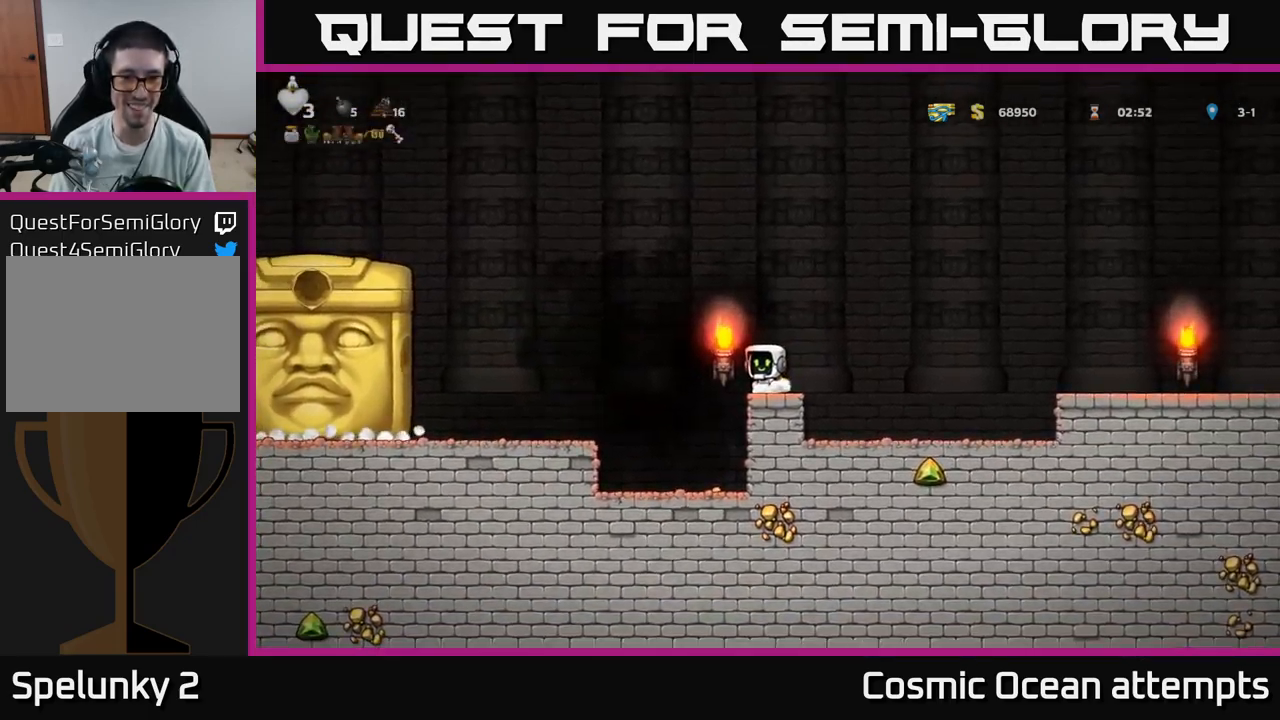
{"buttons": [], "left_stick": "center", "right_stick": "center", "events": []}
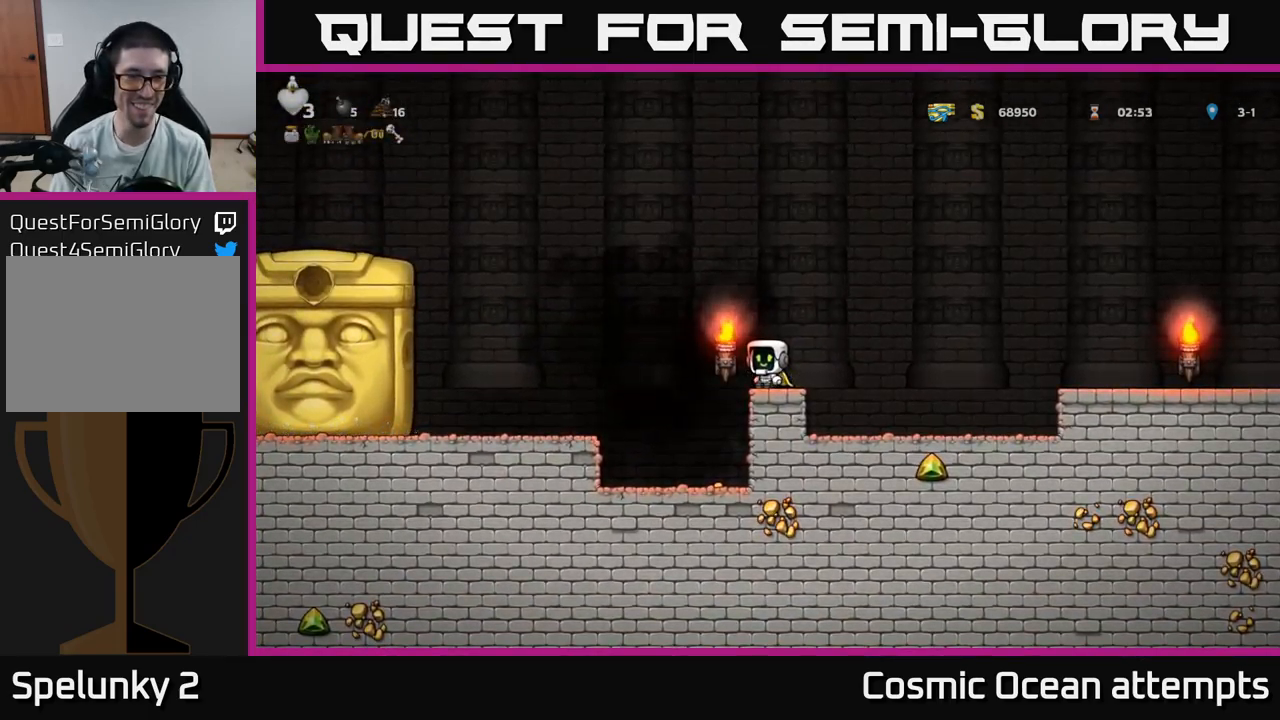
{"buttons": ["A", "DPAD_RIGHT"], "left_stick": "center", "right_stick": "center", "events": [[333, "DPAD_RIGHT", "down"], [400, "A", "down"]]}
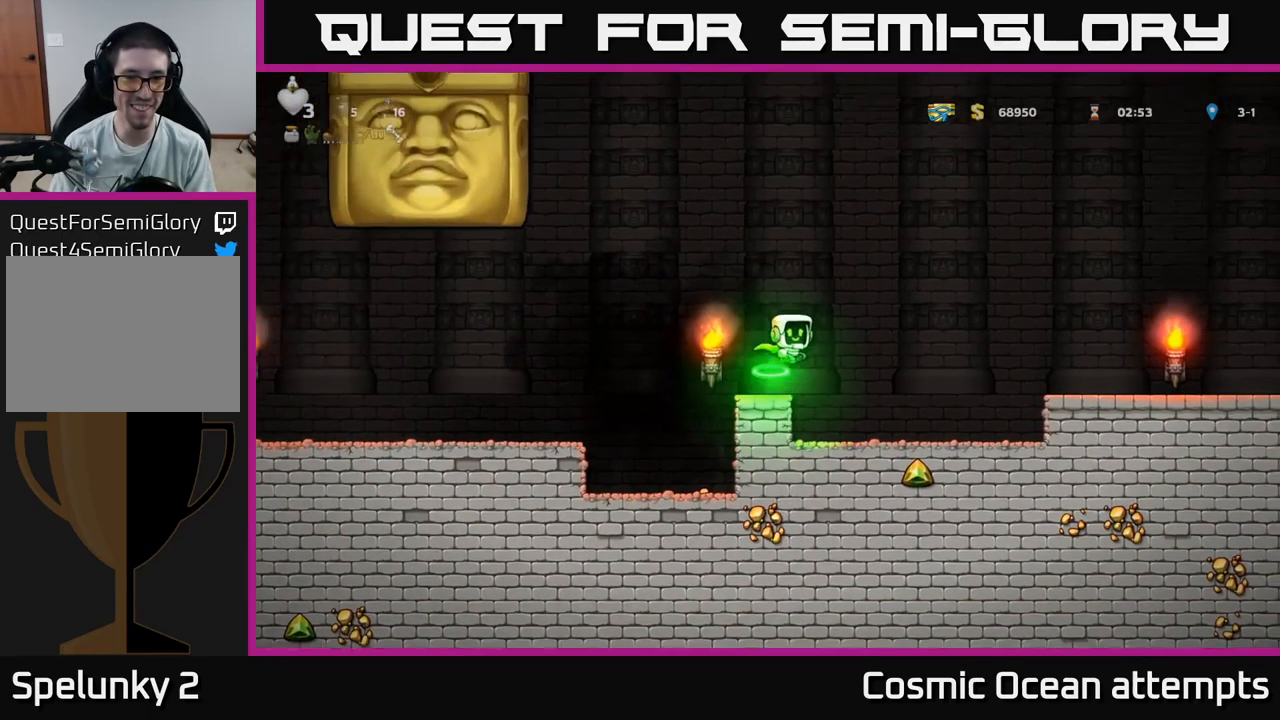
{"buttons": ["A", "DPAD_LEFT"], "left_stick": "center", "right_stick": "center", "events": [[166, "DPAD_RIGHT", "up"], [216, "A", "up"], [216, "DPAD_LEFT", "down"], [266, "A", "down"]]}
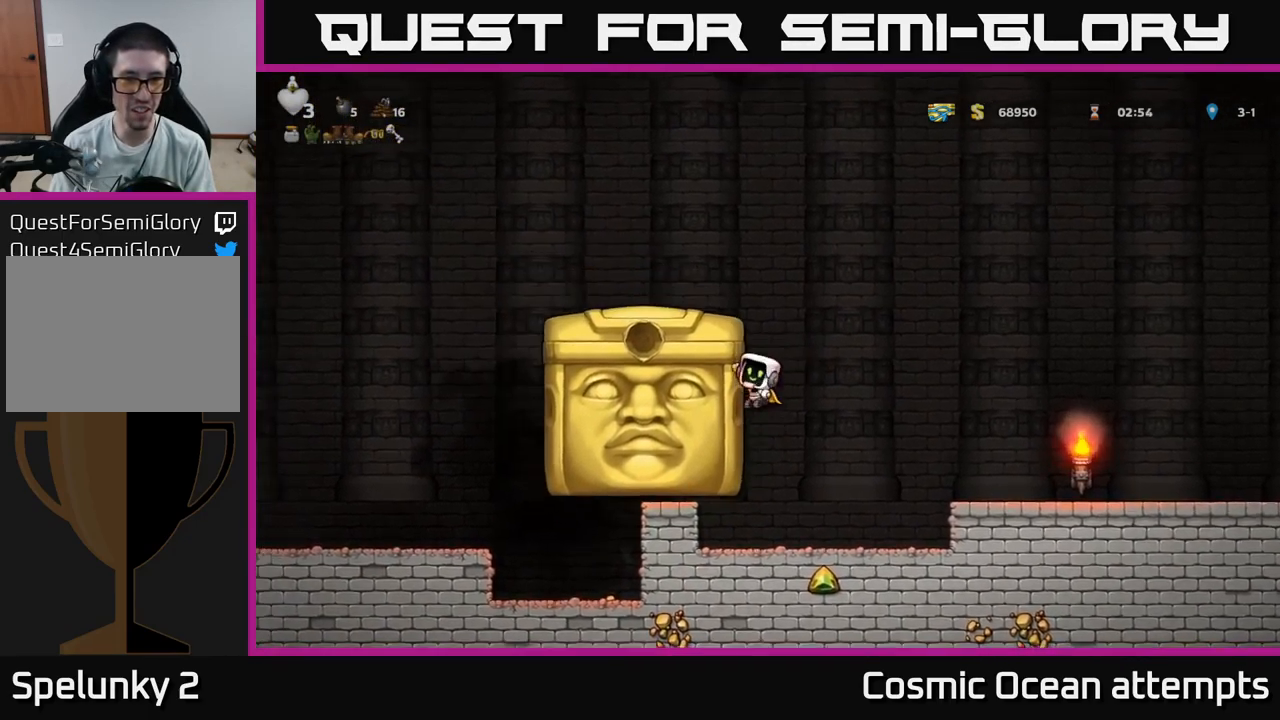
{"buttons": ["A", "DPAD_LEFT"], "left_stick": "center", "right_stick": "center", "events": [[333, "A", "up"], [383, "A", "down"]]}
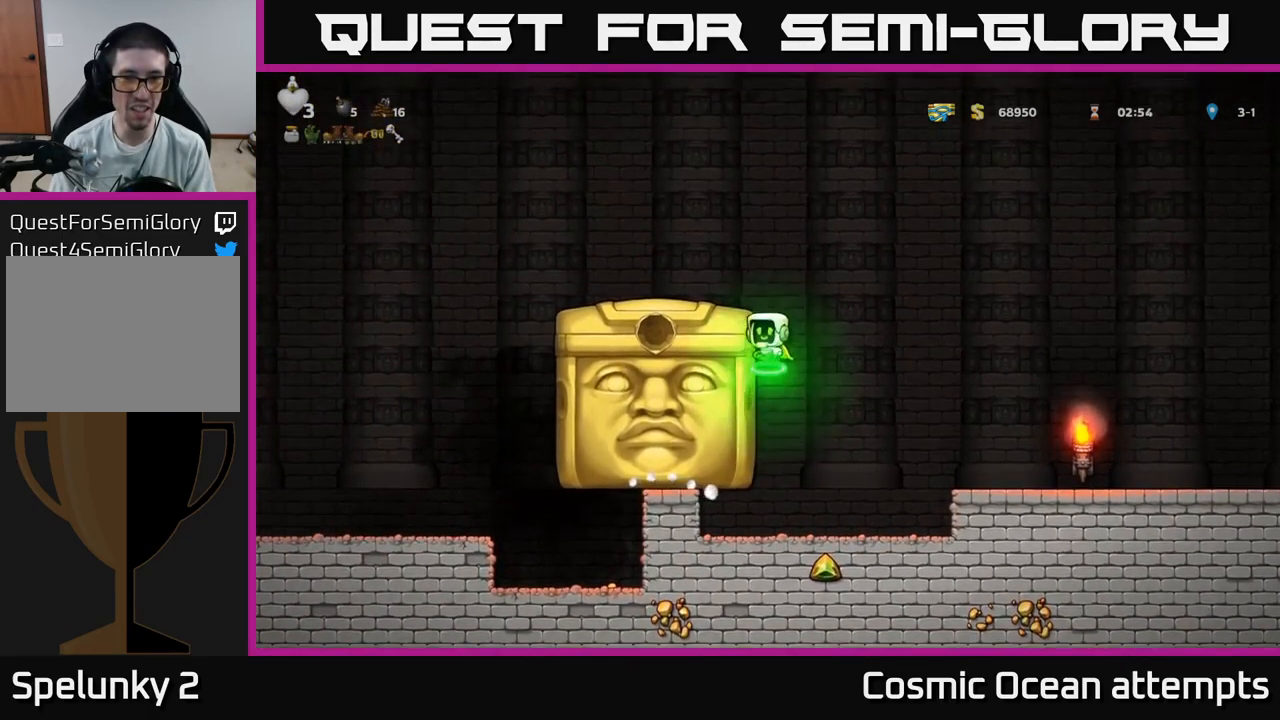
{"buttons": [], "left_stick": "center", "right_stick": "center", "events": [[216, "A", "up"], [233, "DPAD_LEFT", "up"], [333, "DPAD_RIGHT", "down"], [450, "DPAD_RIGHT", "up"]]}
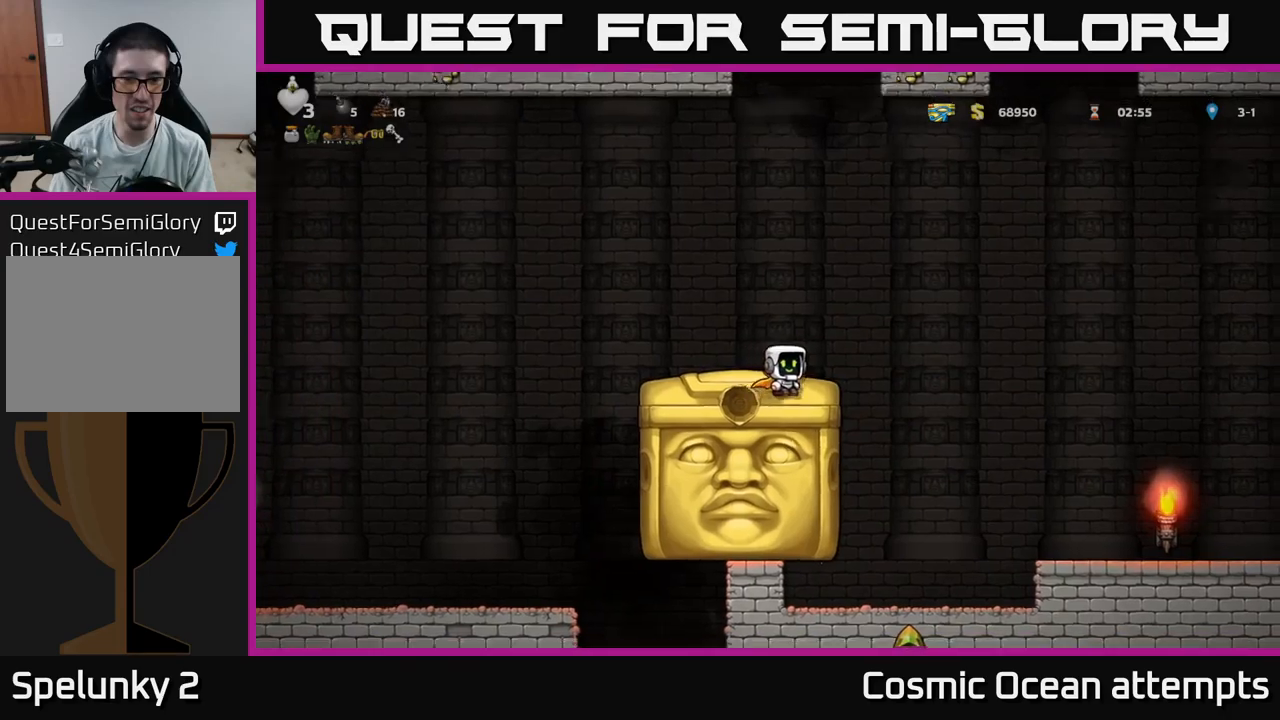
{"buttons": [], "left_stick": "center", "right_stick": "center", "events": []}
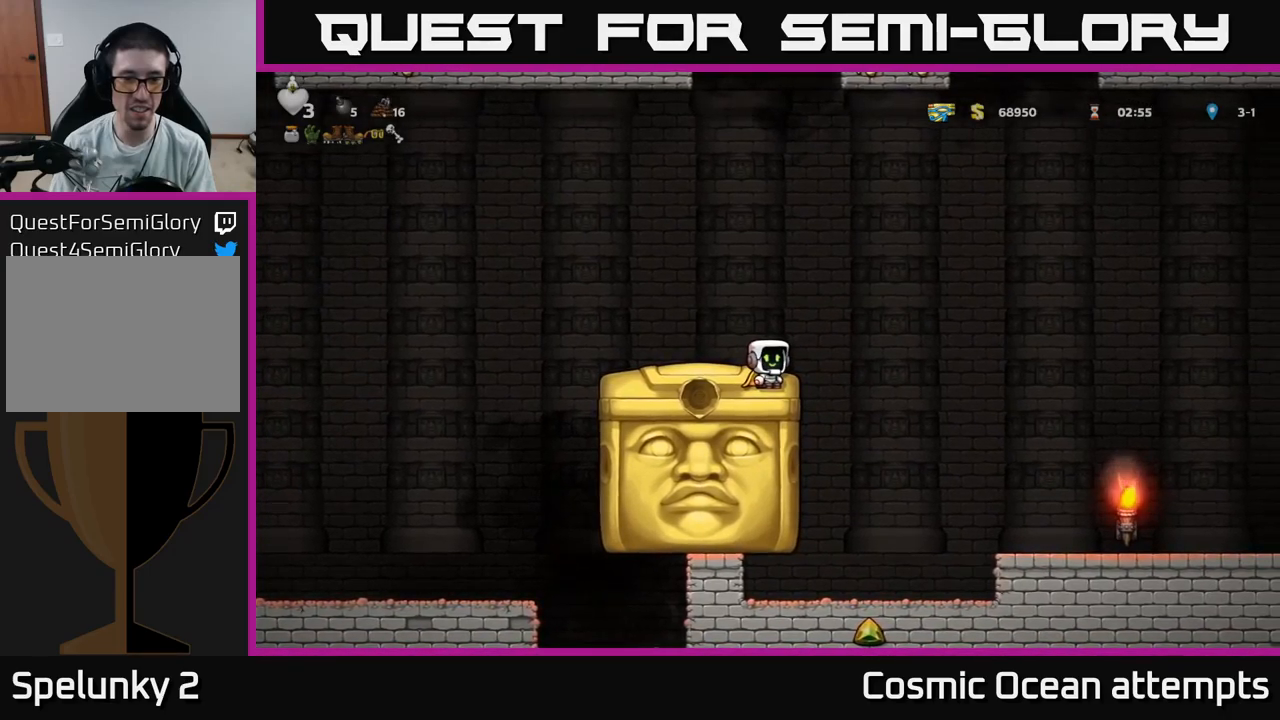
{"buttons": ["DPAD_LEFT"], "left_stick": "center", "right_stick": "center", "events": [[117, "DPAD_LEFT", "down"], [383, "DPAD_LEFT", "up"], [467, "DPAD_LEFT", "down"]]}
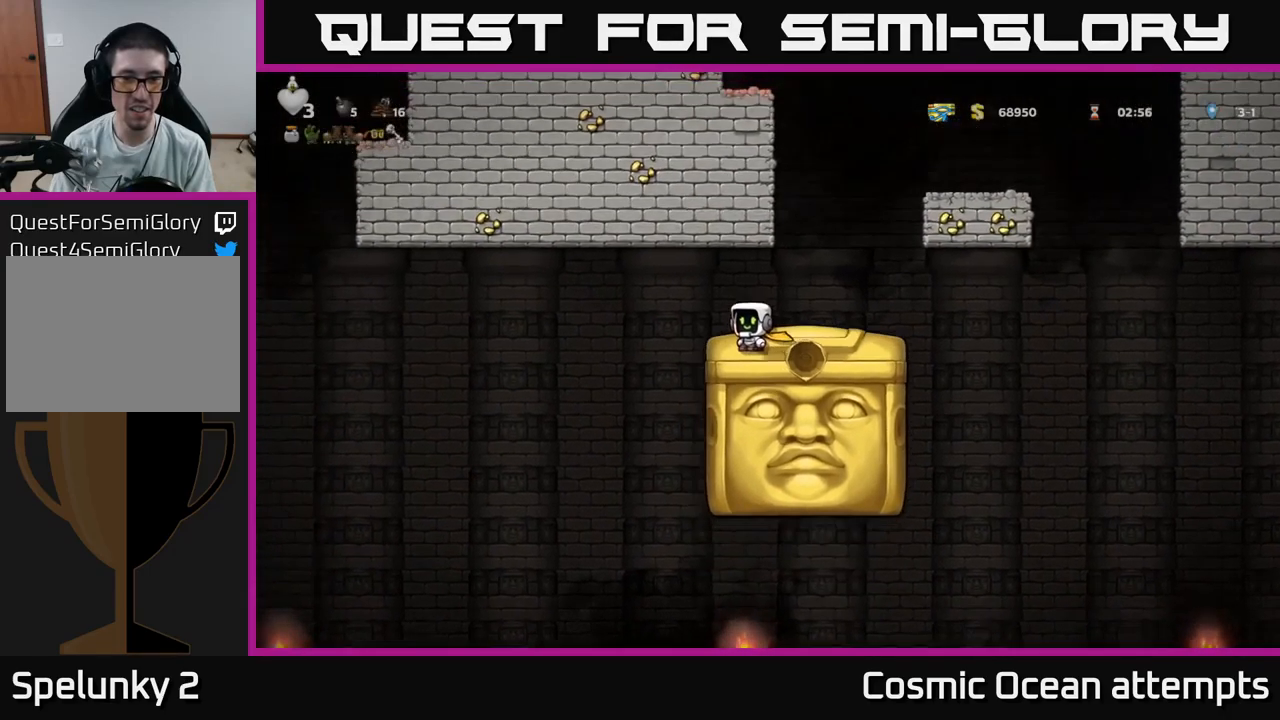
{"buttons": ["DPAD_LEFT"], "left_stick": "center", "right_stick": "center", "events": [[100, "A", "down"], [233, "A", "up"]]}
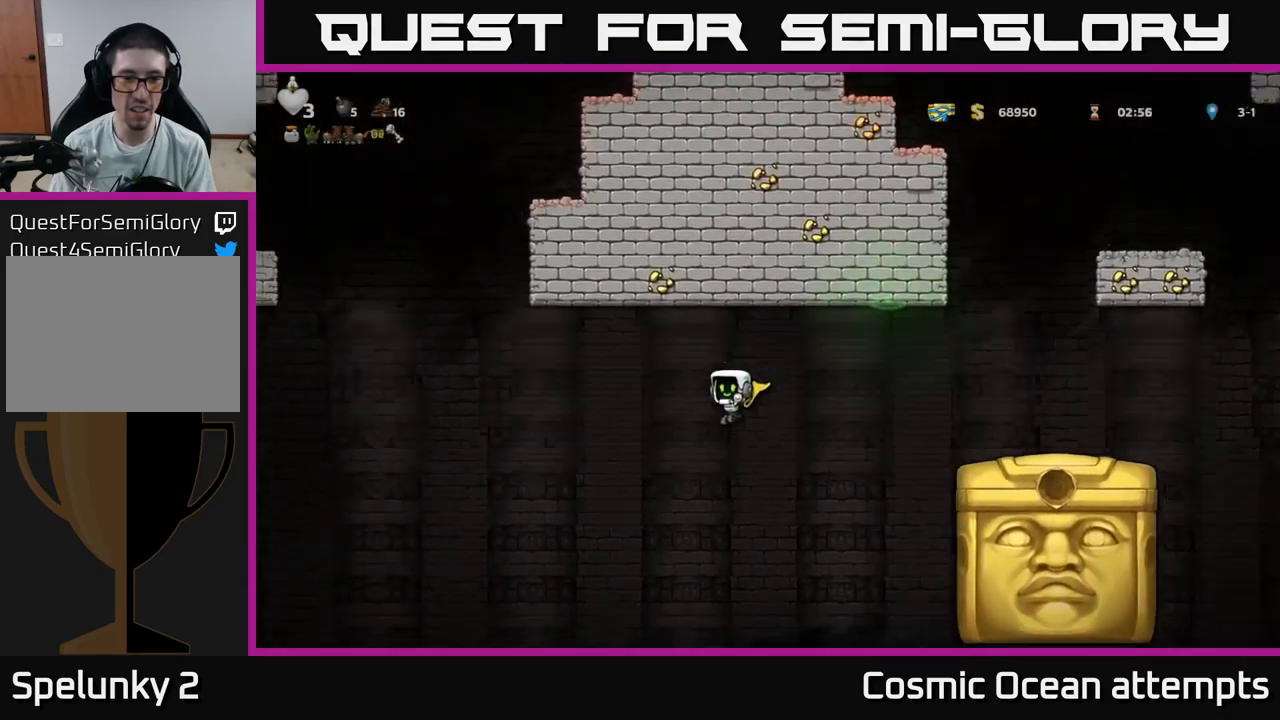
{"buttons": ["A", "DPAD_LEFT"], "left_stick": "center", "right_stick": "center", "events": [[150, "A", "down"]]}
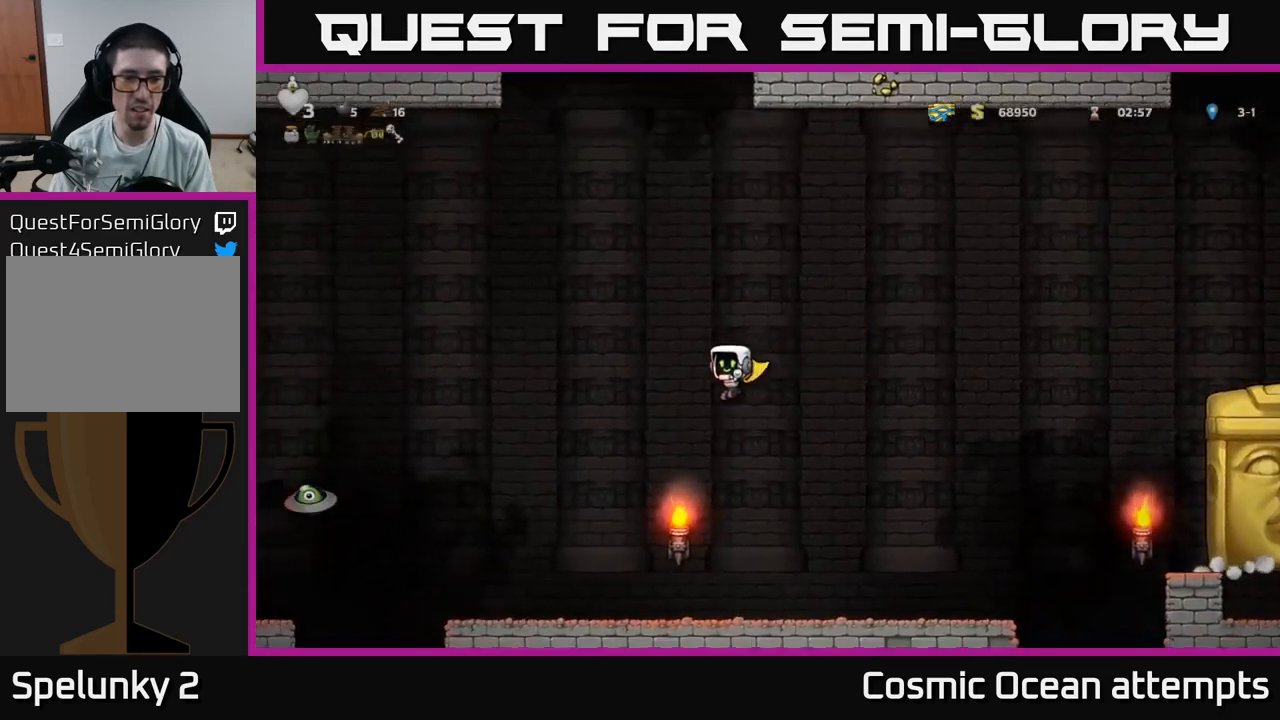
{"buttons": ["A", "DPAD_LEFT"], "left_stick": "center", "right_stick": "center", "events": []}
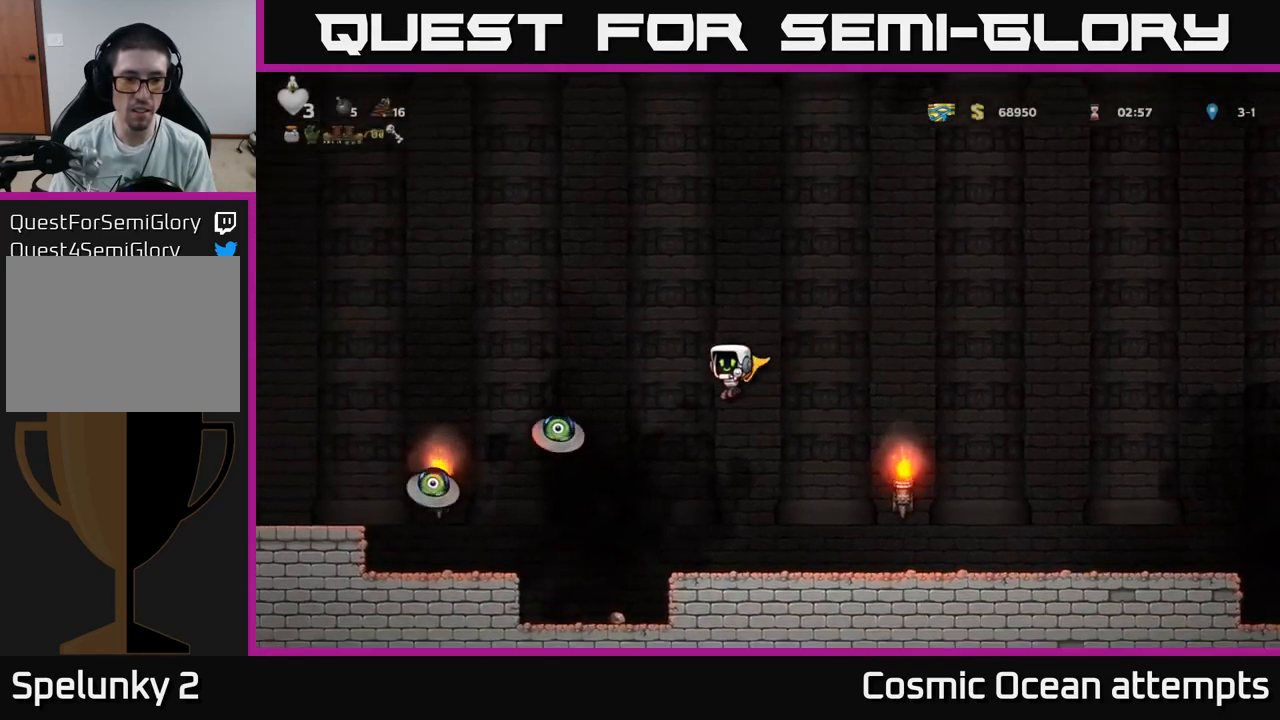
{"buttons": ["A"], "left_stick": "center", "right_stick": "center", "events": [[500, "DPAD_LEFT", "up"]]}
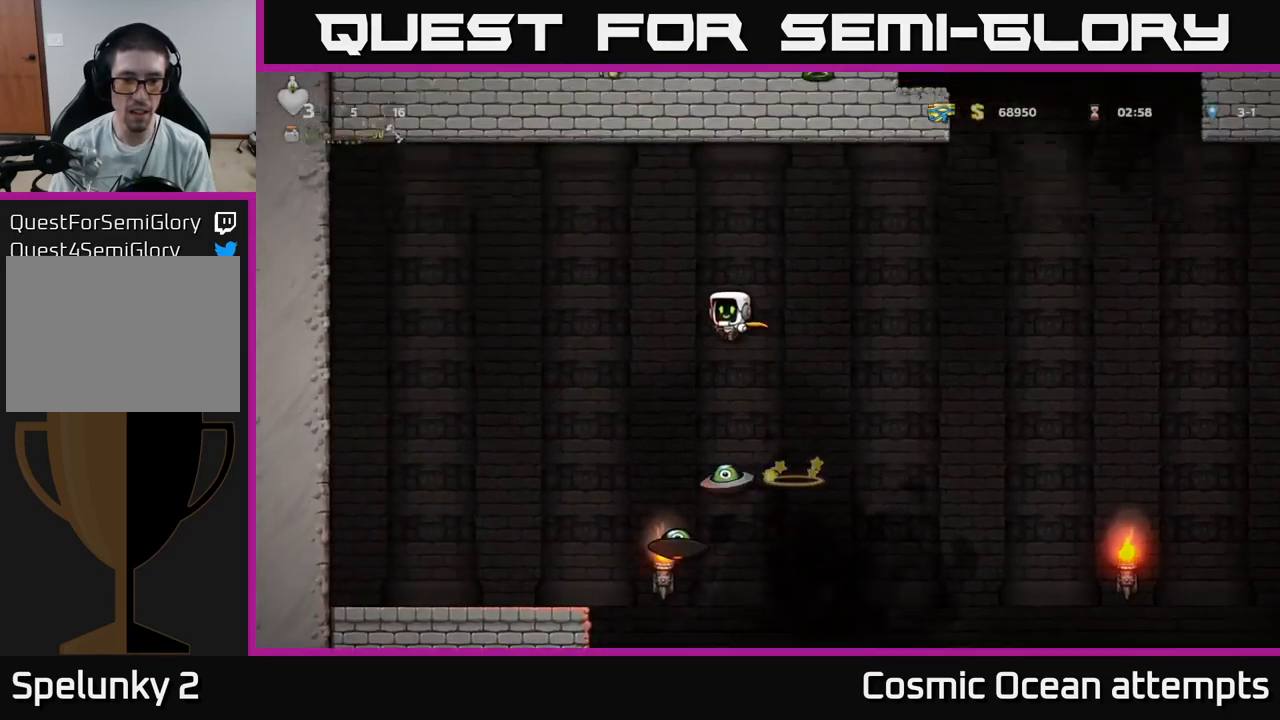
{"buttons": ["A"], "left_stick": "center", "right_stick": "center", "events": [[133, "A", "up"], [250, "A", "down"]]}
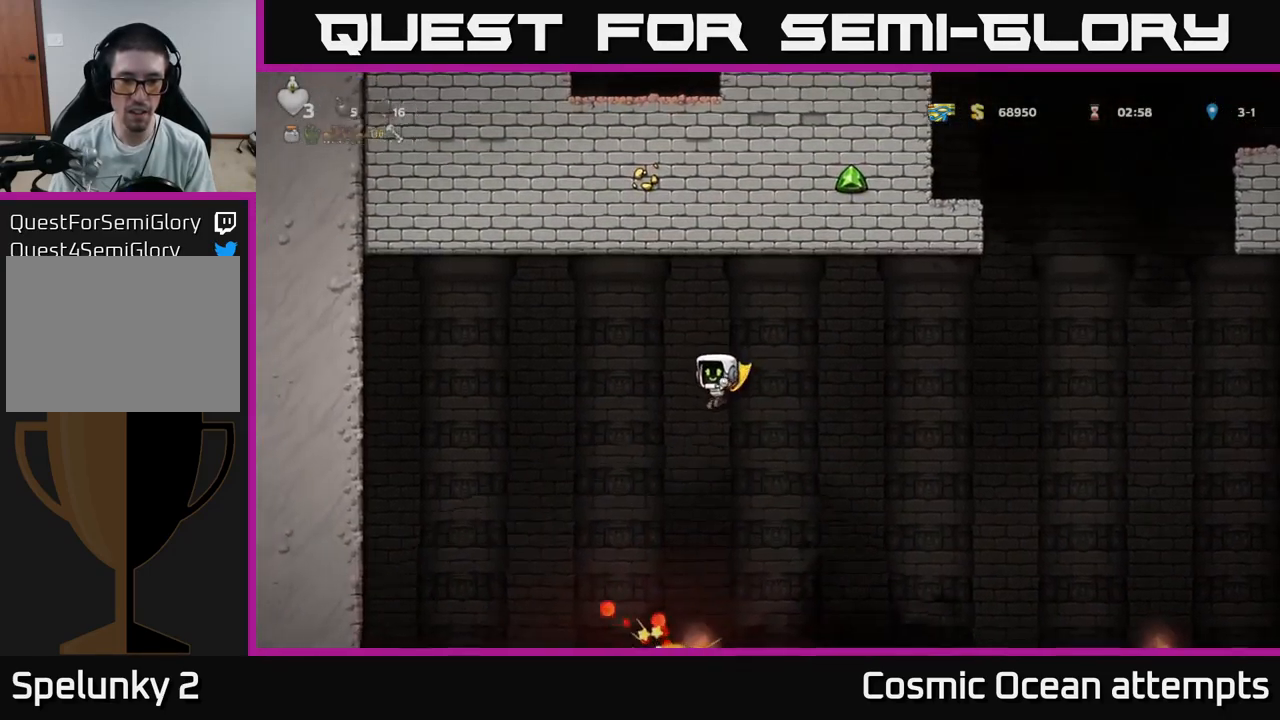
{"buttons": ["A"], "left_stick": "center", "right_stick": "center", "events": [[183, "DPAD_RIGHT", "down"], [433, "DPAD_RIGHT", "up"]]}
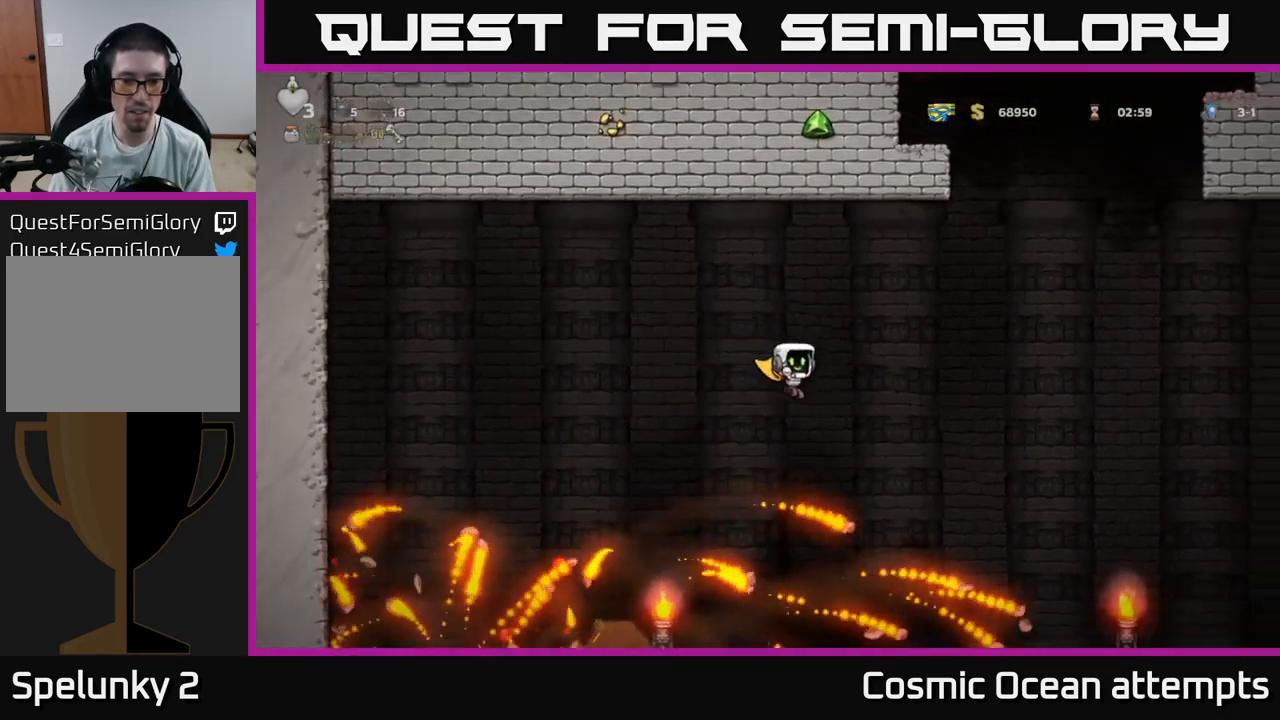
{"buttons": [], "left_stick": "center", "right_stick": "center", "events": [[283, "A", "up"]]}